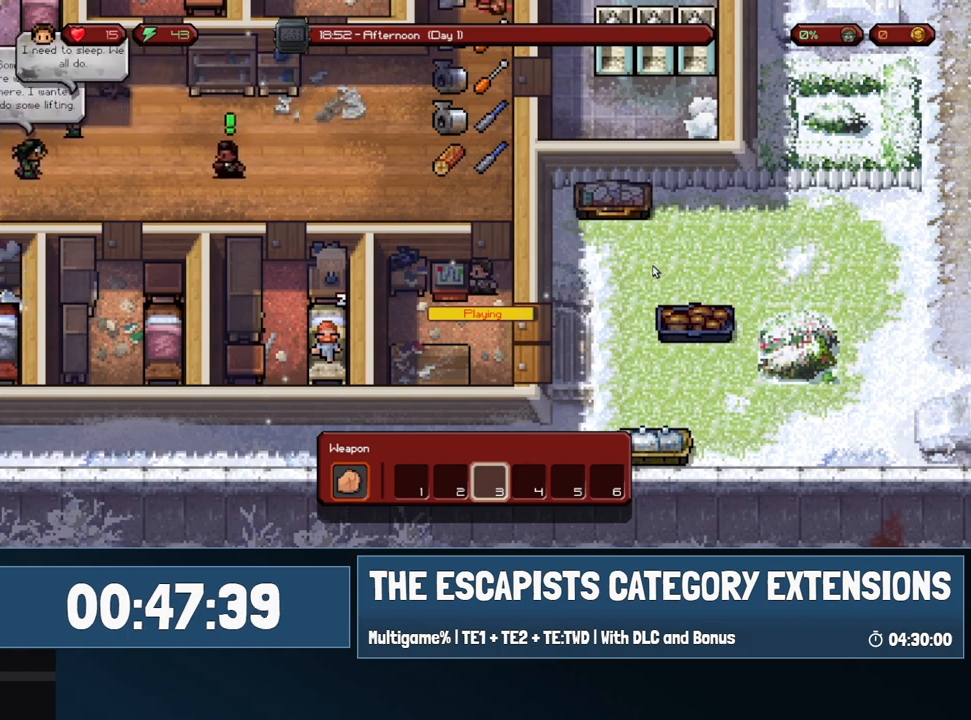
Gameplay with keyboard and mouse; each line is a JSON object with the keys and mouse buttons held at the frame after it. "events" lists presses ("down") and releases ("up") of "0", "1", "2", "3", "4", "5", "6", "7", "8", "9", "a", "alt", "backspace", "c", "ctrl", "d", "e", "equals", "escape", "f", "f1", "f2", "f3", "f4", "i", "j", "m", "minus", "o", "p", "q", "s", "shift", "space", "super", "t", "tab", "w", "mouse_left", "mouse_wheel" and "mouse_right" between this image and that frame as [ms after this image, input, new state], when the widget could be followed in between. "mouse_left", "mouse_wheel", "mouse_right" = the "left", "wheel", "right" buttons of the "mouse" list. No other keys are recorded. "wheel" means that the mouse wheel is clicked or scrolled. Mouse movement is not recorded.
{"keys": [], "mouse": [], "events": [[67, "mouse_left", "down"], [250, "mouse_left", "up"]]}
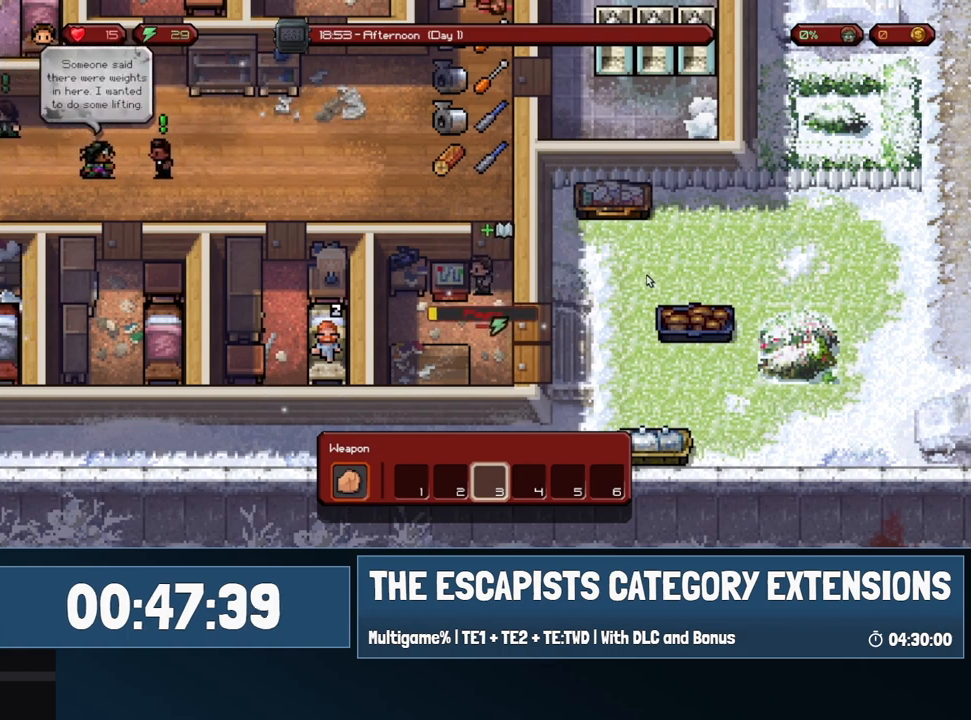
{"keys": [], "mouse": [], "events": []}
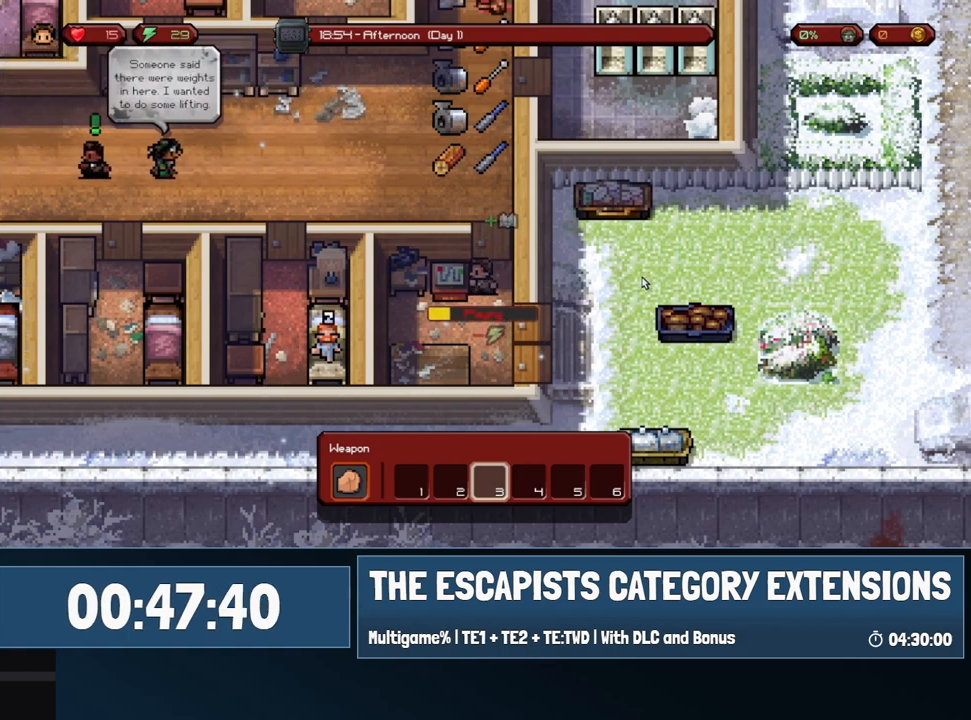
{"keys": [], "mouse": [], "events": []}
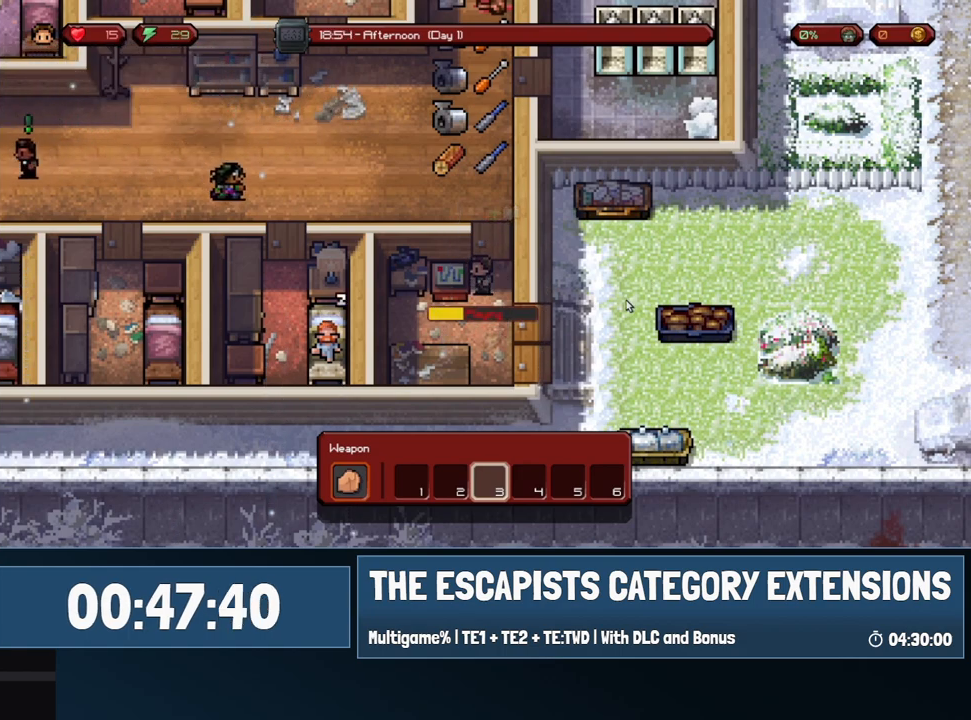
{"keys": [], "mouse": [], "events": []}
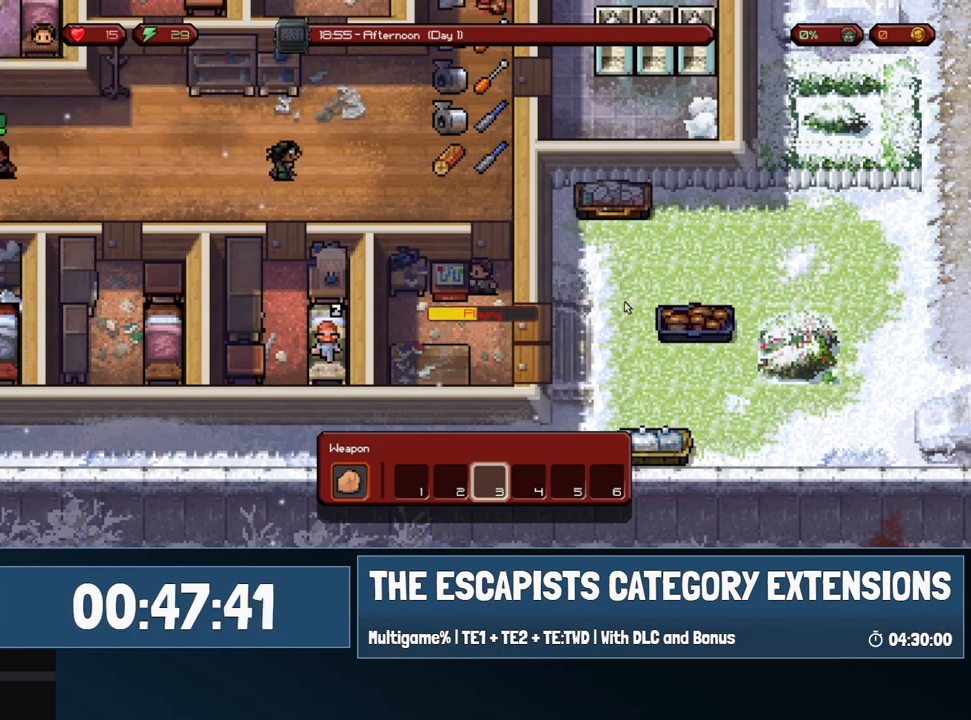
{"keys": [], "mouse": [], "events": []}
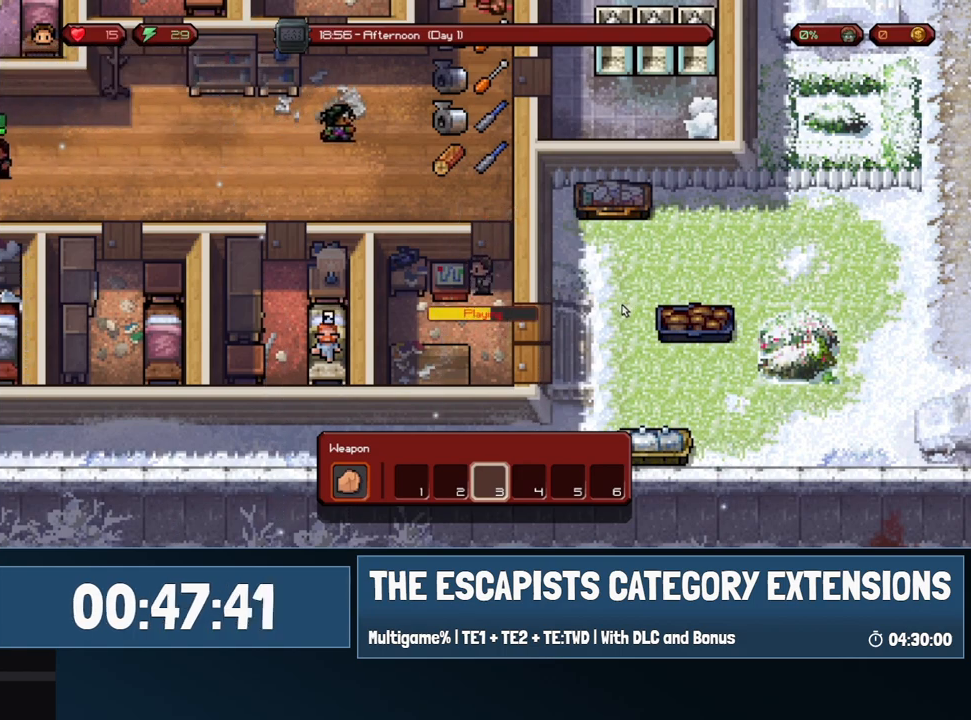
{"keys": [], "mouse": [], "events": []}
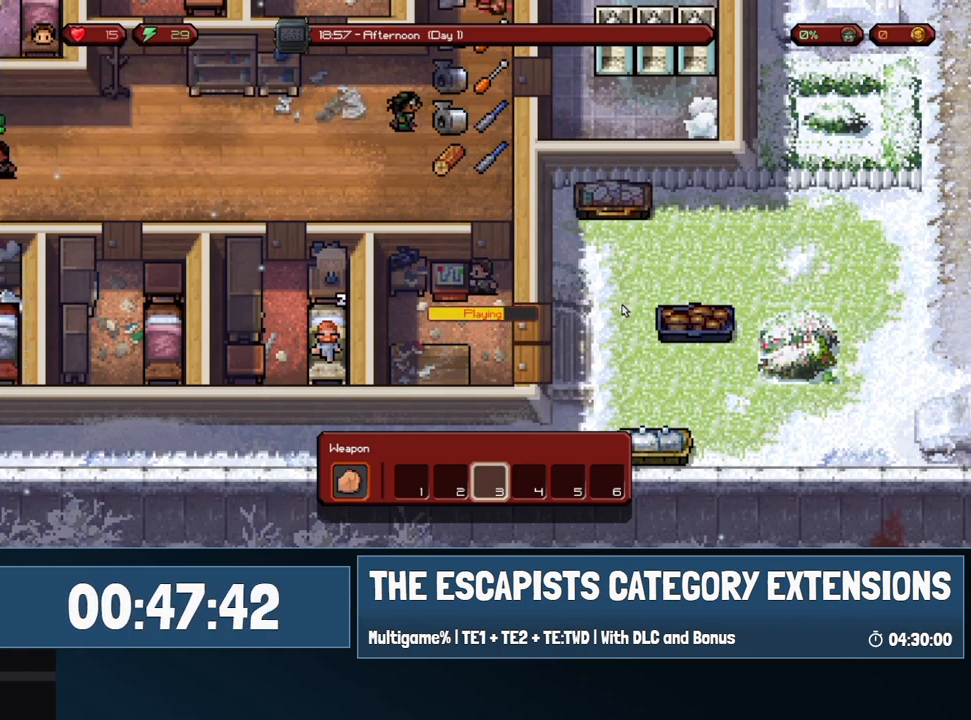
{"keys": [], "mouse": [], "events": []}
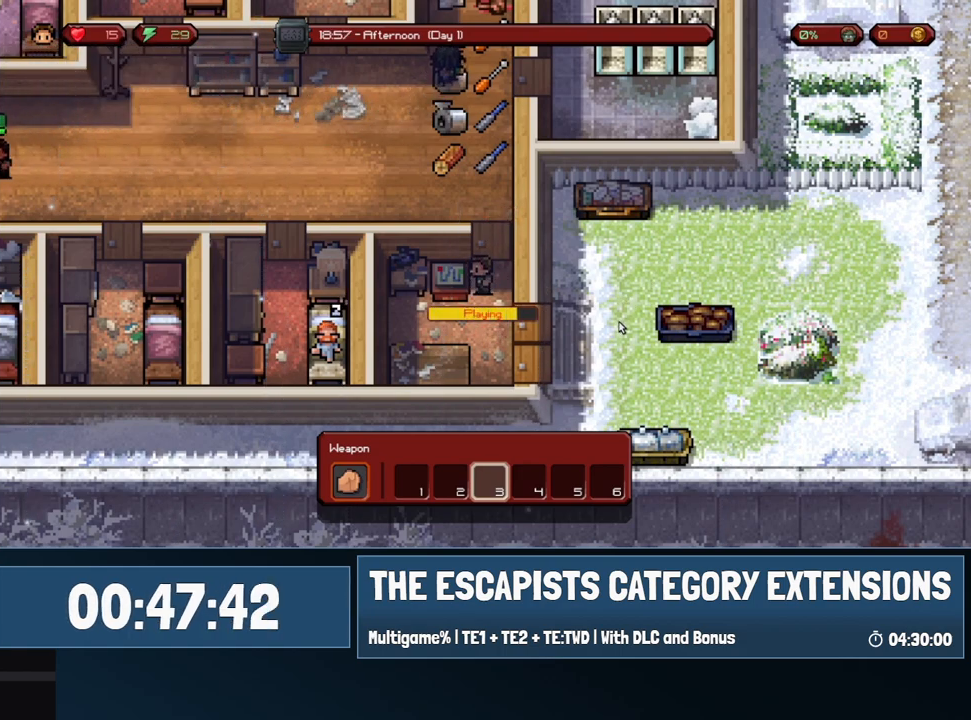
{"keys": [], "mouse": [], "events": []}
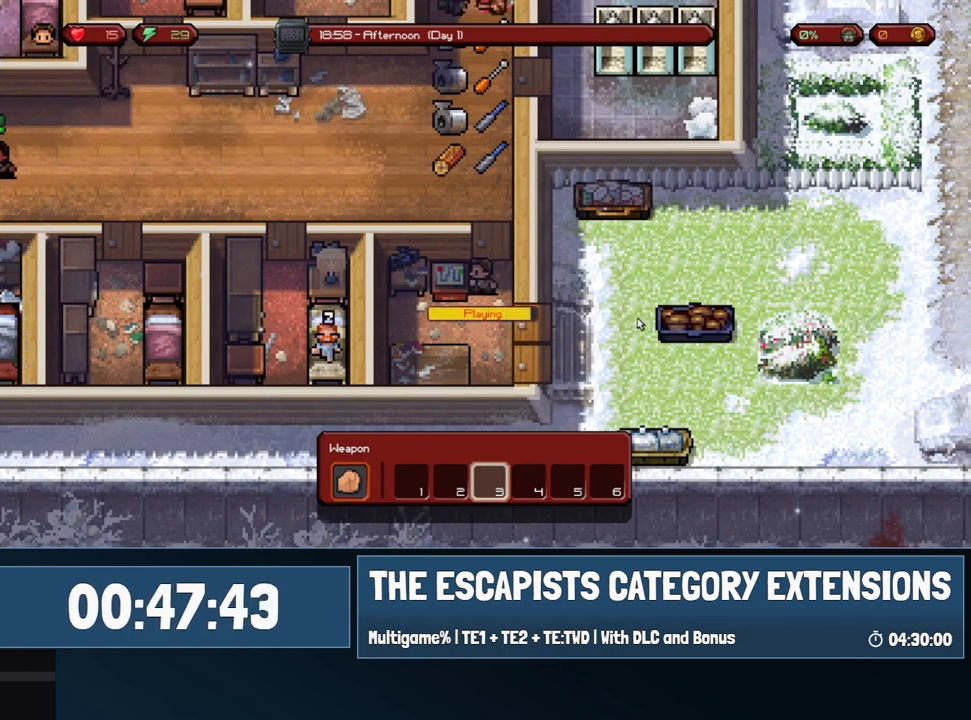
{"keys": [], "mouse": [], "events": [[183, "mouse_left", "down"], [283, "mouse_left", "up"]]}
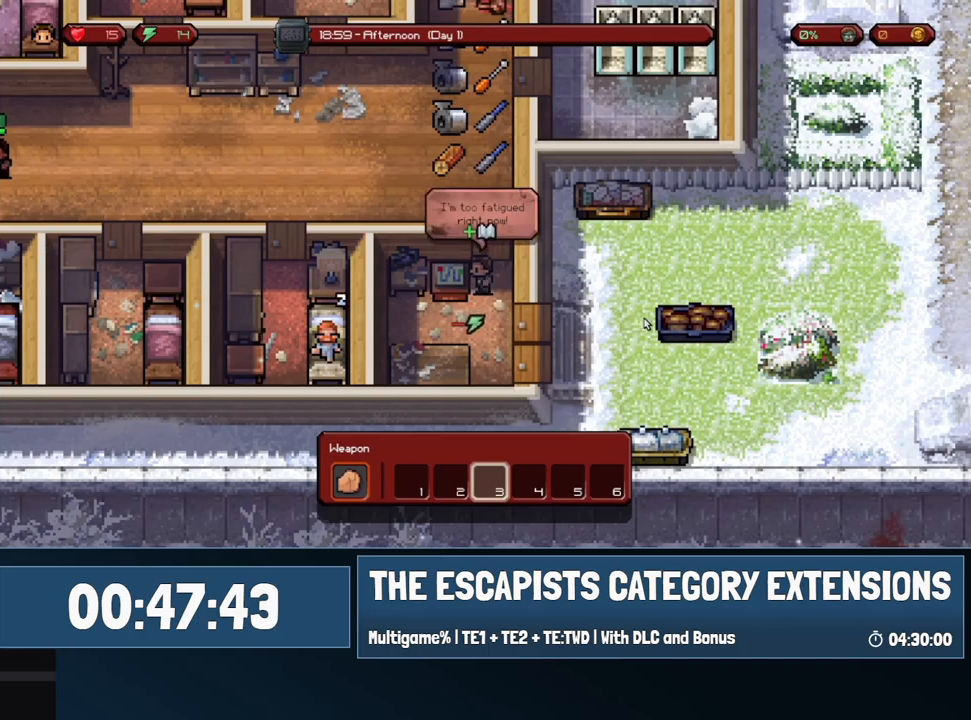
{"keys": [], "mouse": [], "events": []}
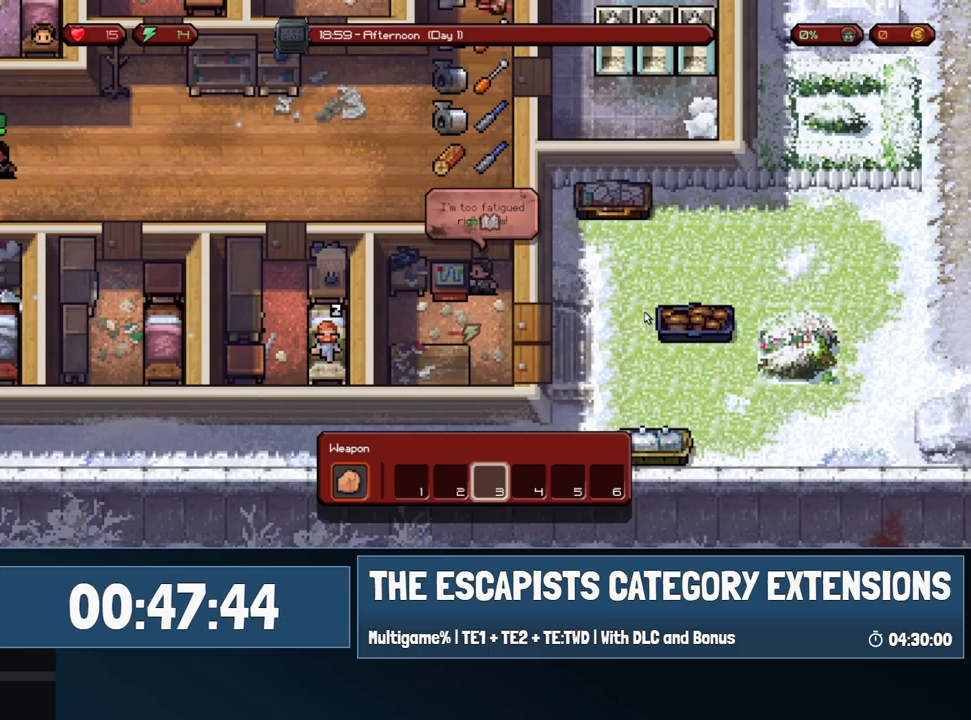
{"keys": ["w"], "mouse": [], "events": [[367, "w", "down"]]}
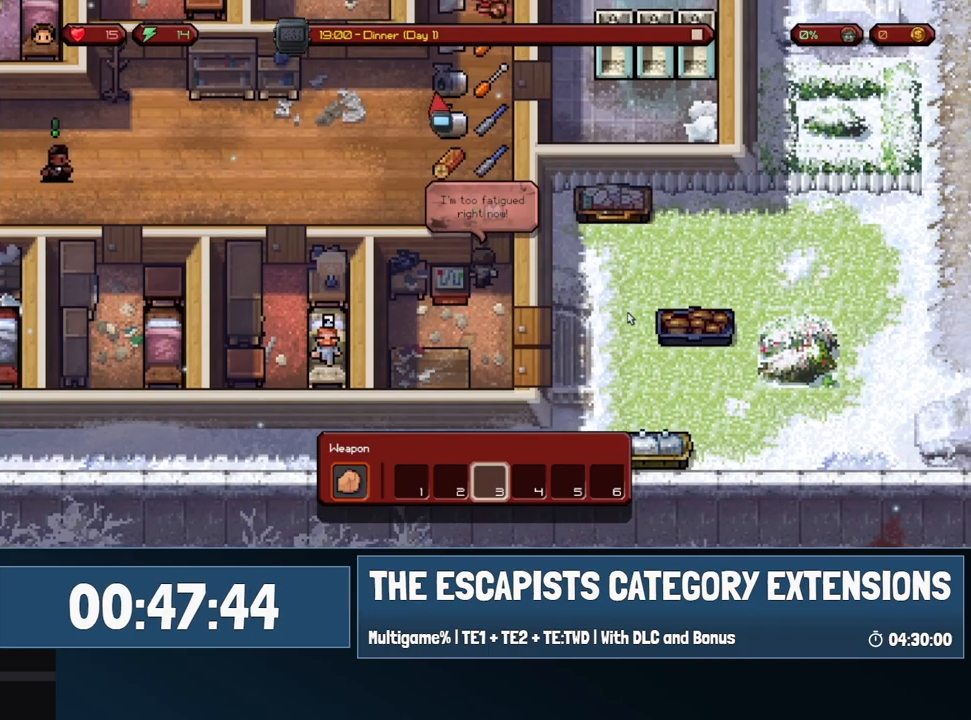
{"keys": ["w"], "mouse": [], "events": []}
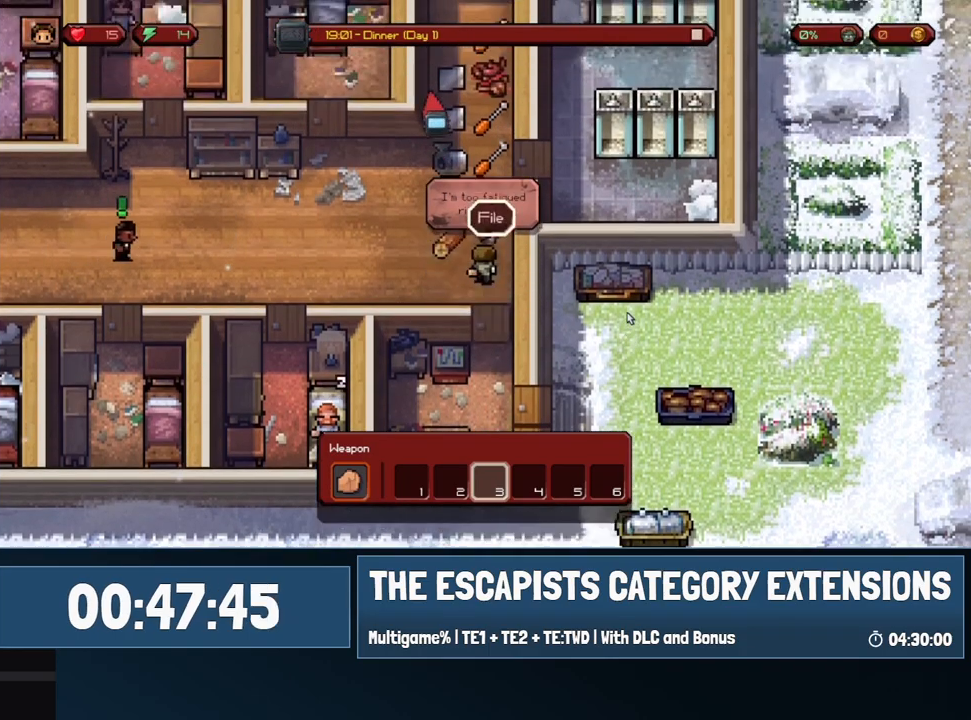
{"keys": ["w"], "mouse": [], "events": []}
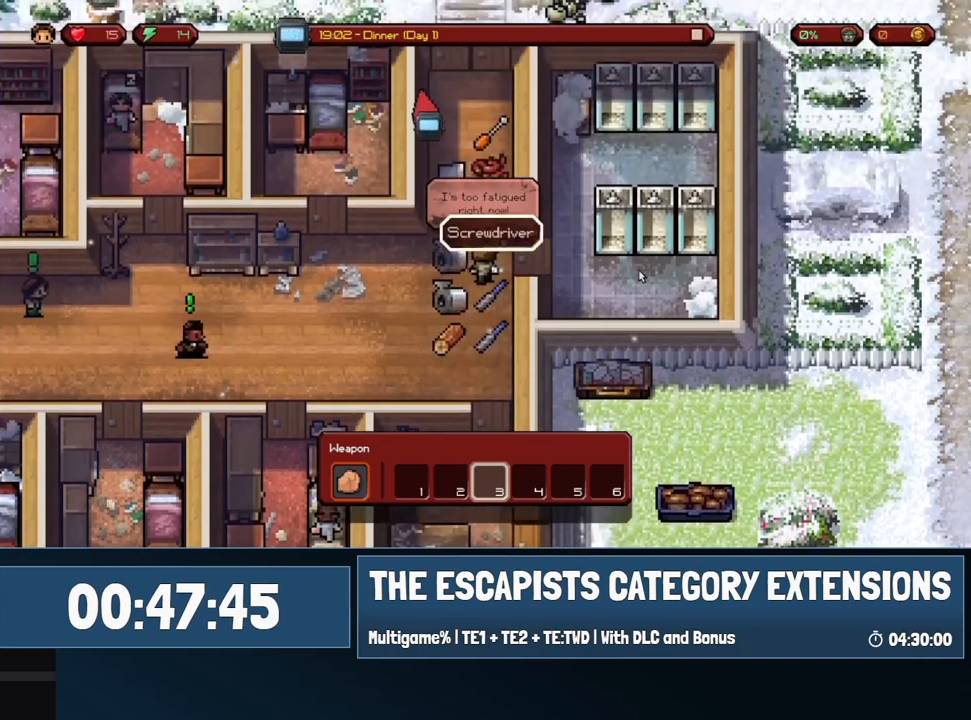
{"keys": ["w"], "mouse": [], "events": []}
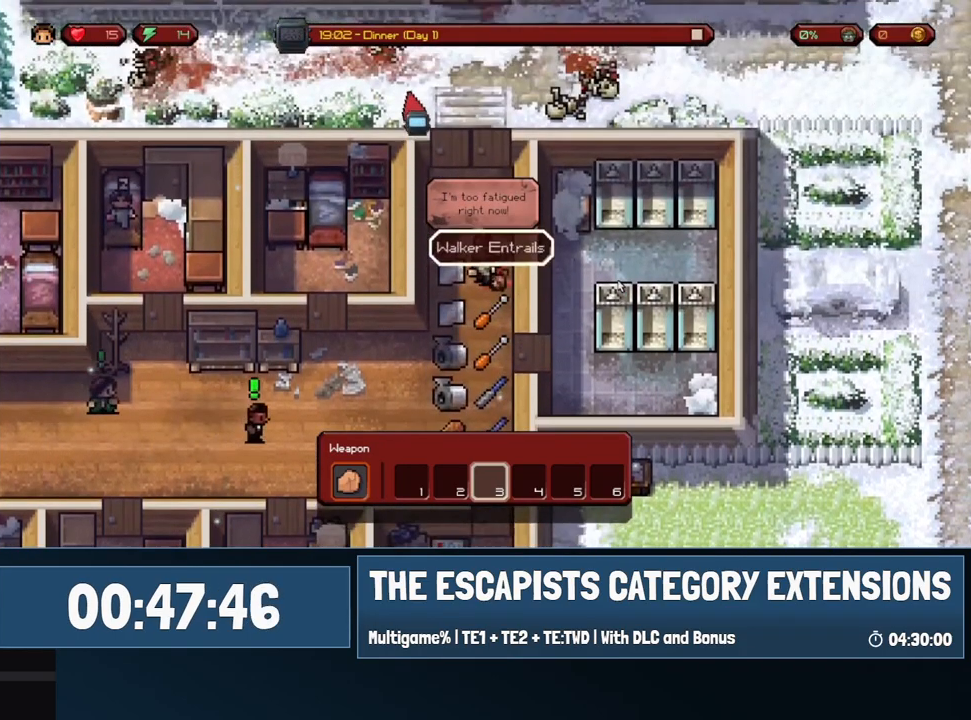
{"keys": ["w"], "mouse": [], "events": []}
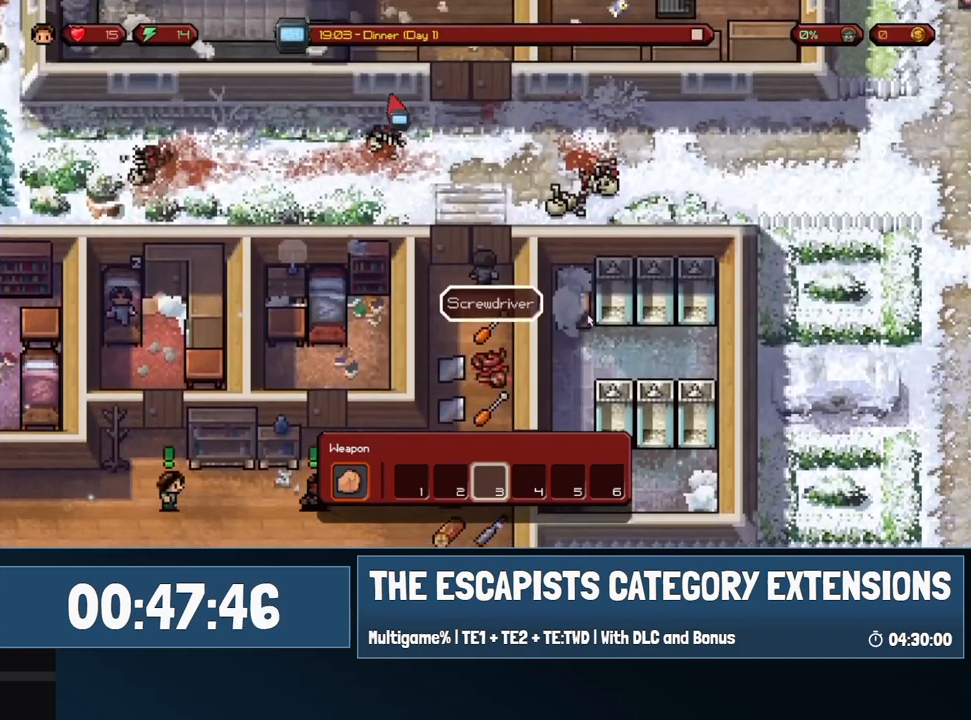
{"keys": ["w"], "mouse": [], "events": []}
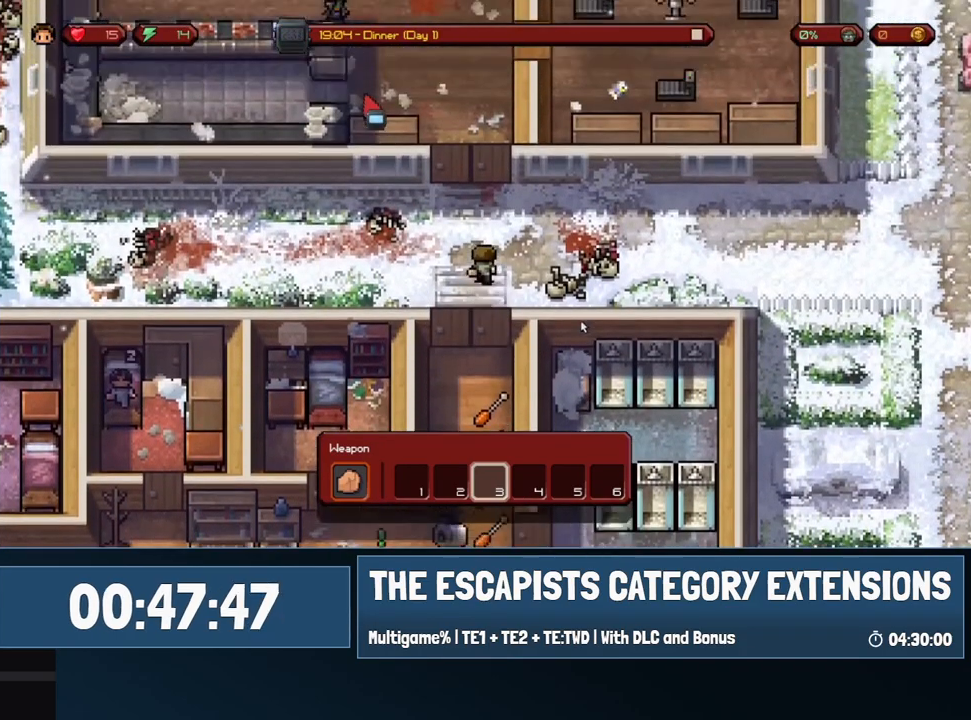
{"keys": ["w"], "mouse": [], "events": []}
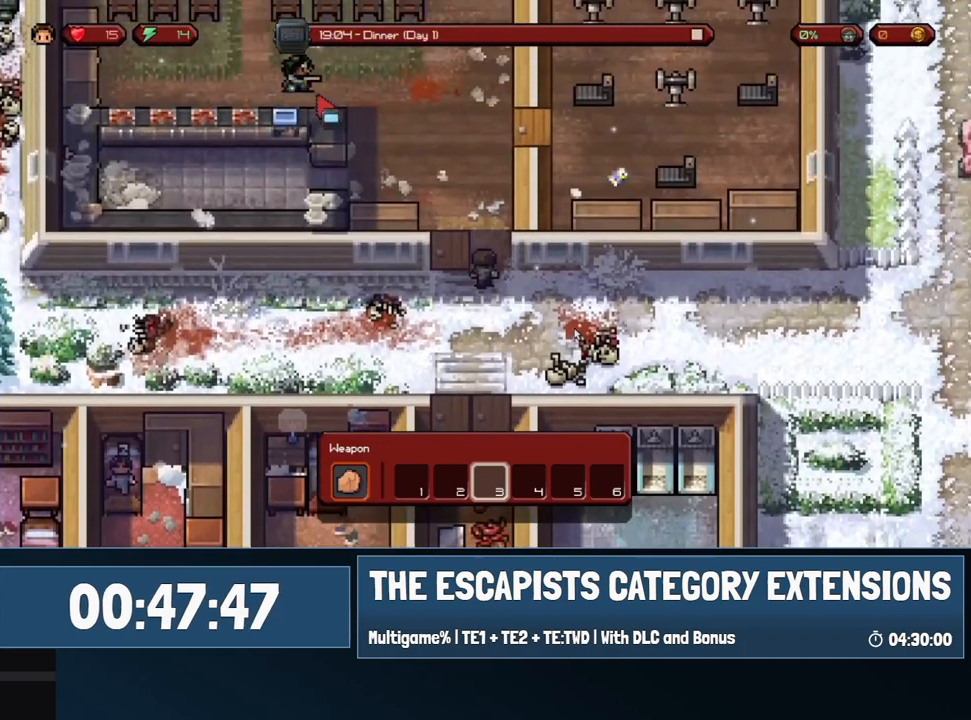
{"keys": ["a", "w"], "mouse": [], "events": [[50, "a", "down"]]}
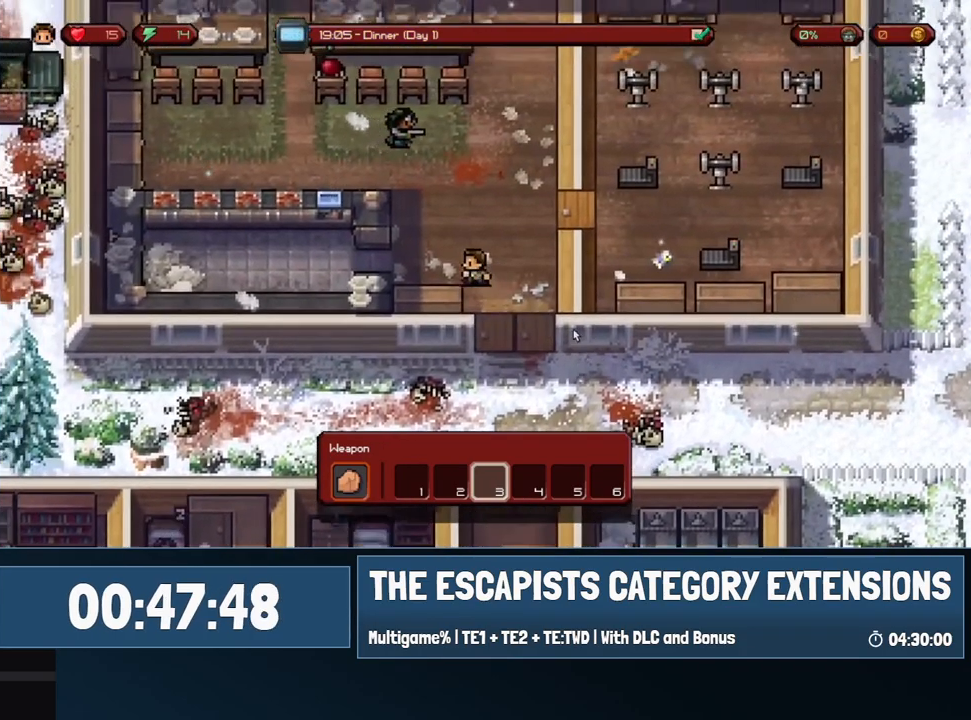
{"keys": ["a", "w"], "mouse": [], "events": []}
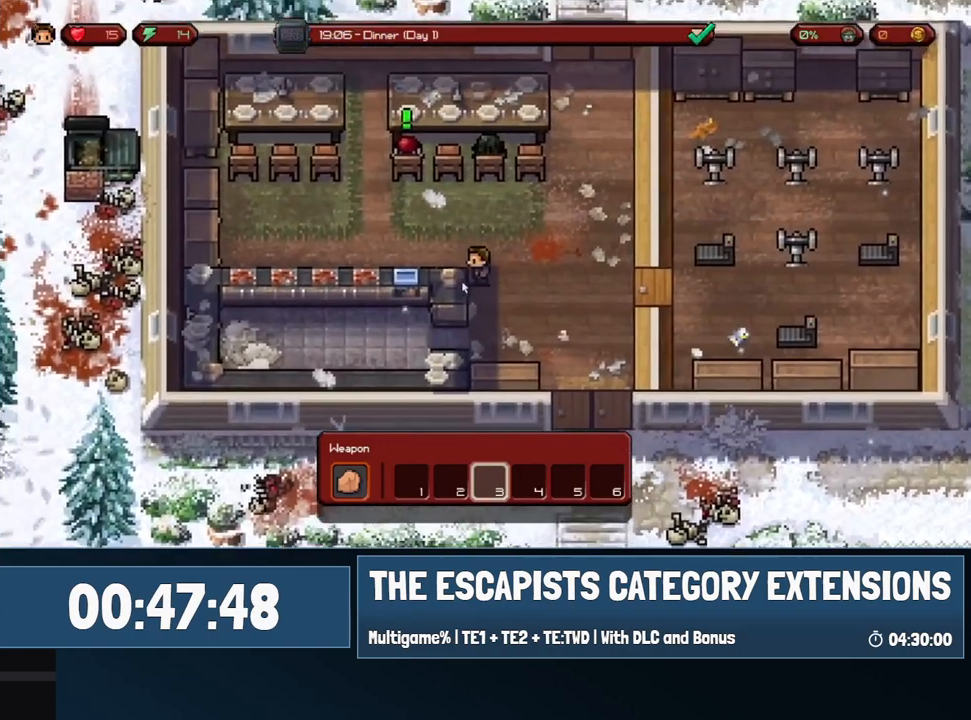
{"keys": ["a", "s"], "mouse": [], "events": [[83, "w", "up"], [317, "s", "down"]]}
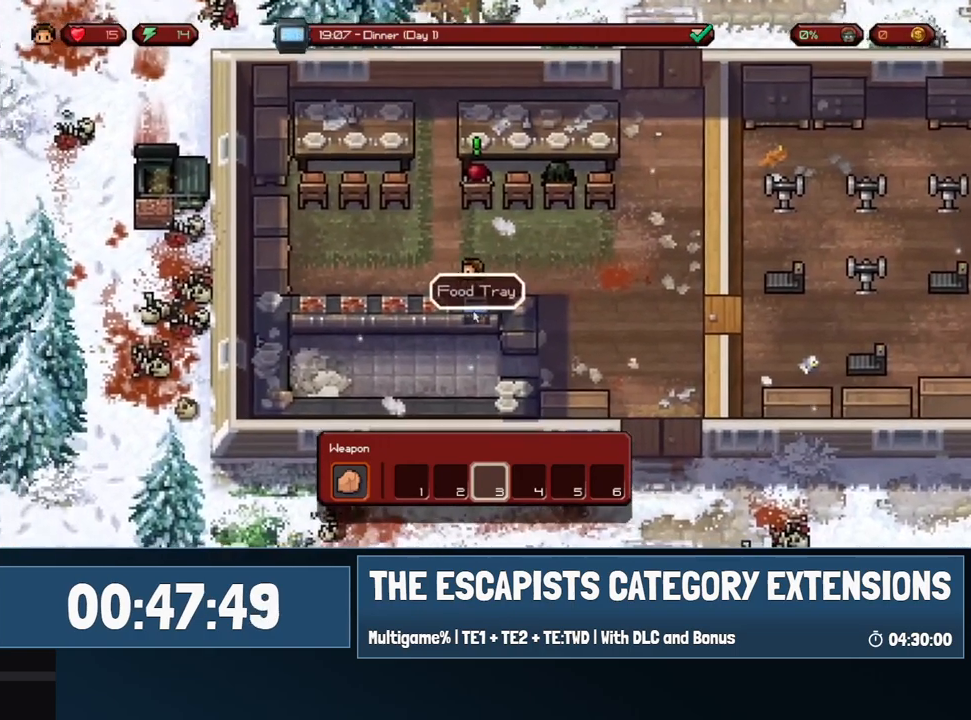
{"keys": ["w"], "mouse": [], "events": [[100, "s", "up"], [183, "mouse_right", "down"], [233, "w", "down"], [283, "mouse_right", "up"], [417, "a", "up"]]}
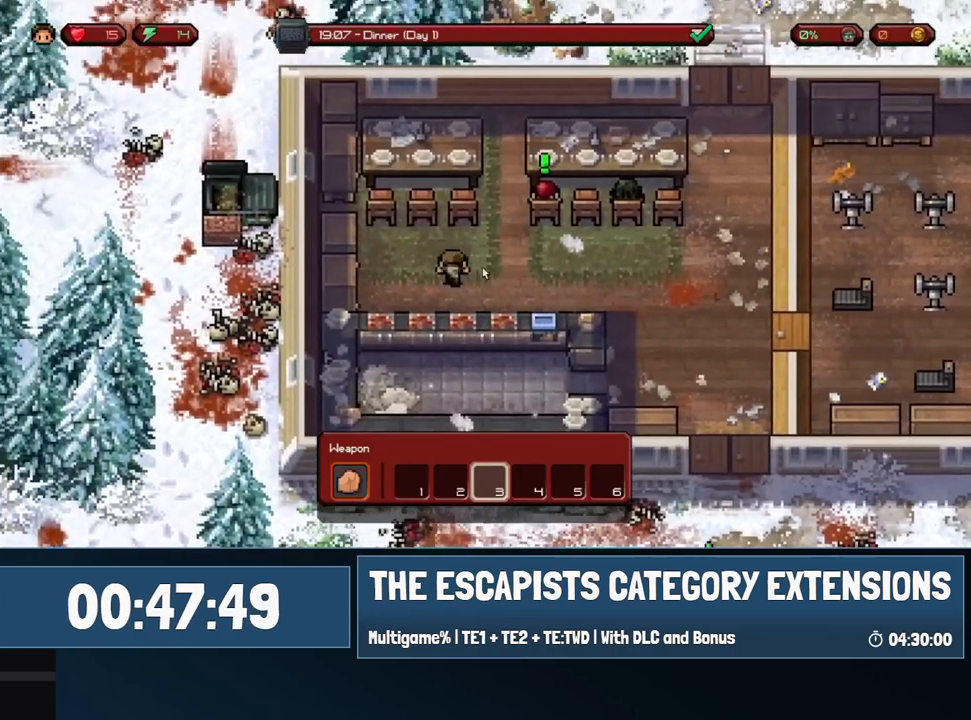
{"keys": [], "mouse": [], "events": [[200, "mouse_left", "down"], [250, "mouse_left", "up"], [250, "w", "up"]]}